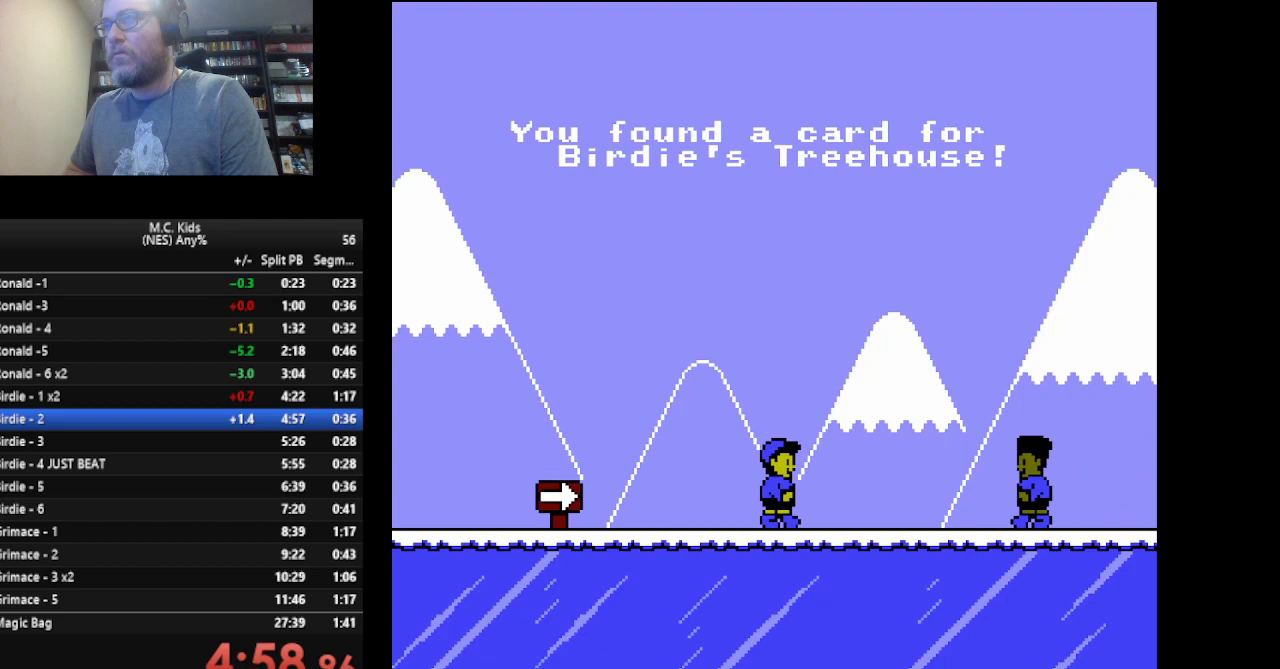
Gameplay with a controller (Nintendo layout); each line is a JSON object with the inputs held at the frame after it. "events" lists button and stick changes between this image and that frame as [ms after this image, input, new state], when the widget could be followed in between. Not read: L3 R3.
{"buttons": [], "events": []}
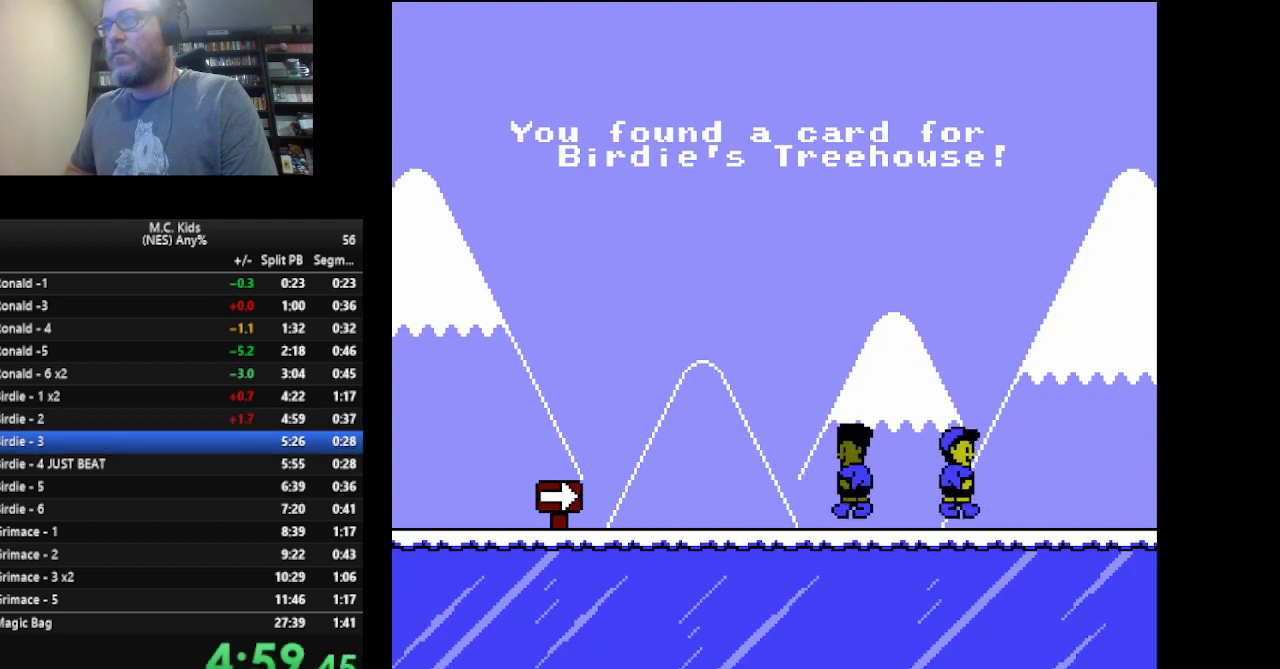
{"buttons": [], "events": []}
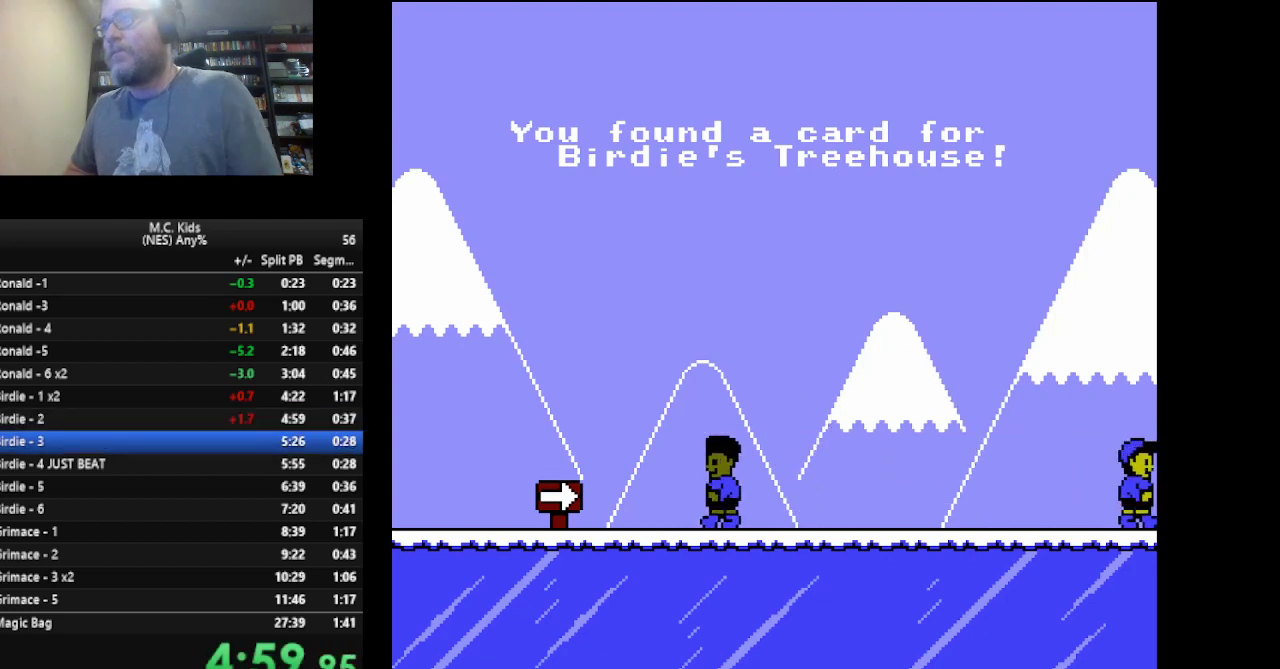
{"buttons": [], "events": []}
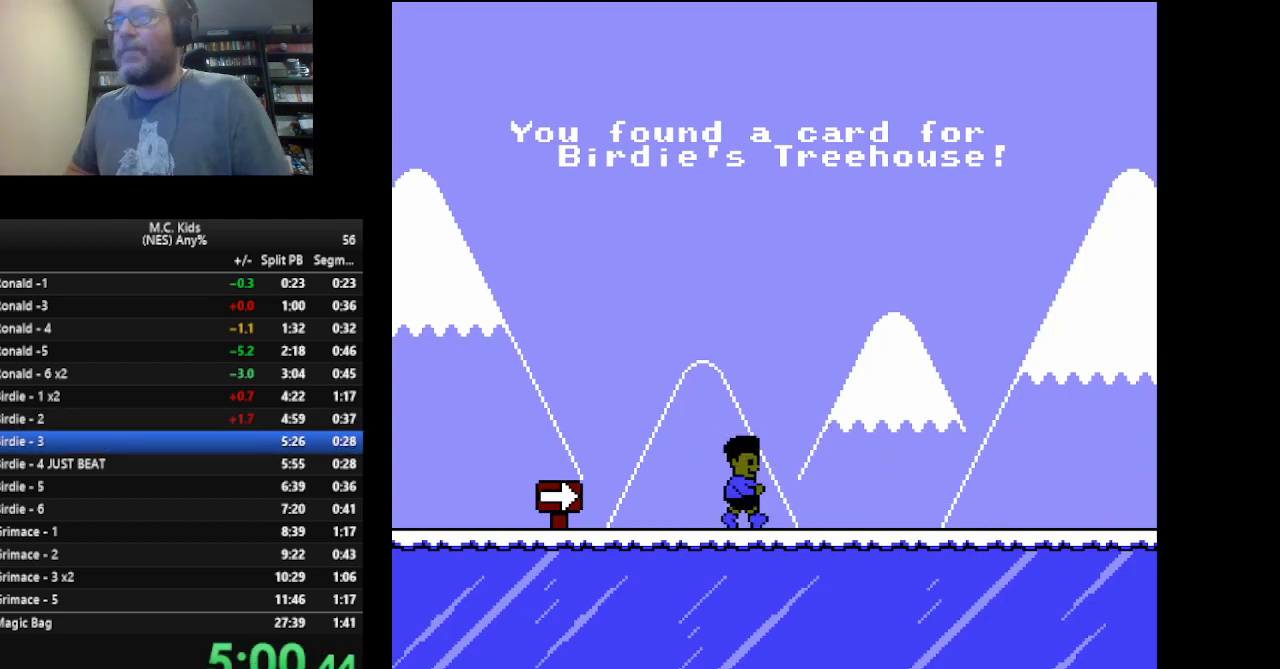
{"buttons": [], "events": []}
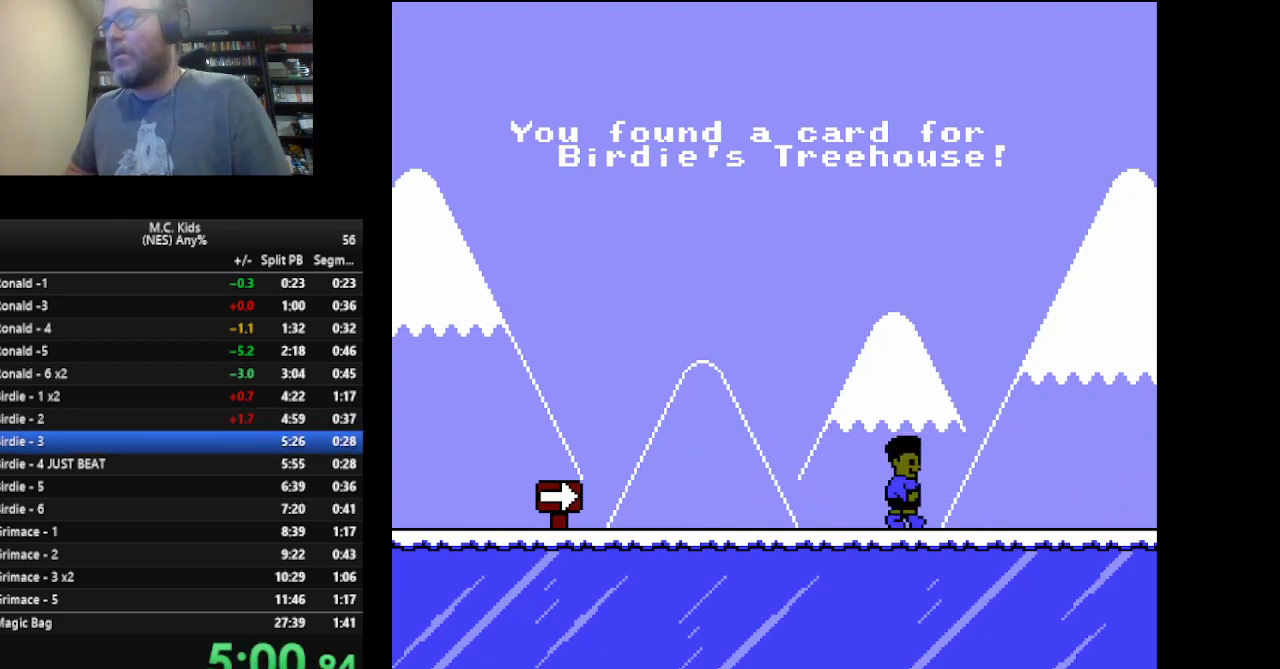
{"buttons": [], "events": []}
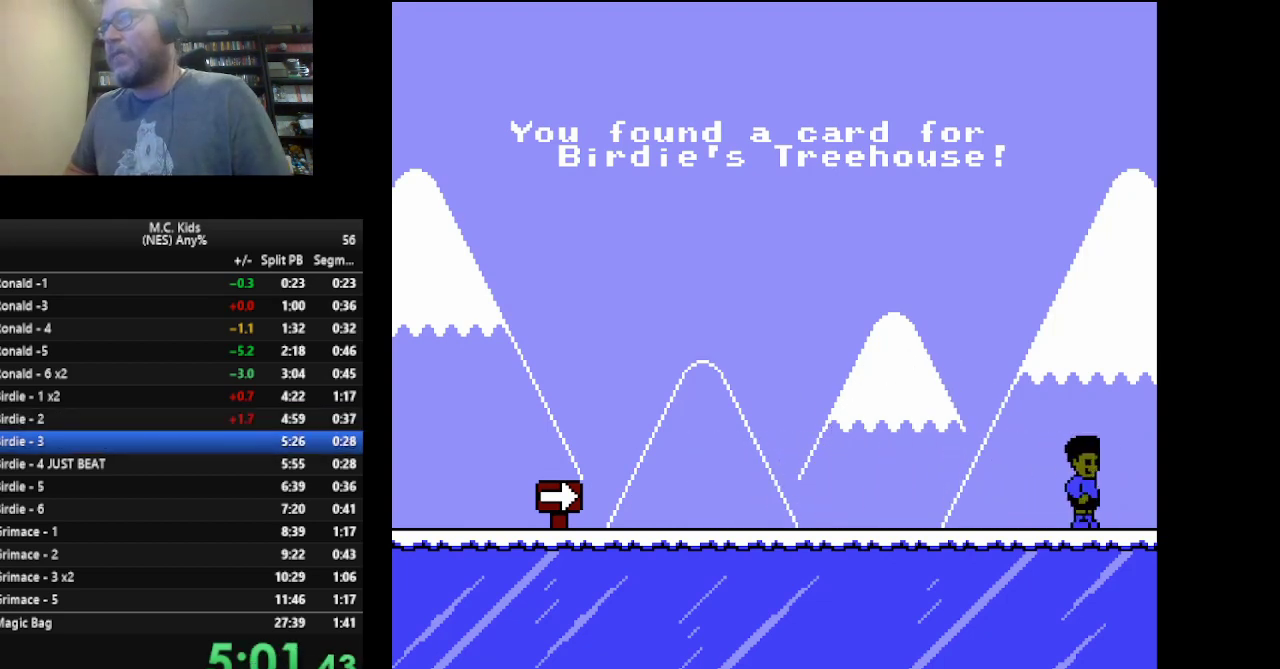
{"buttons": [], "events": []}
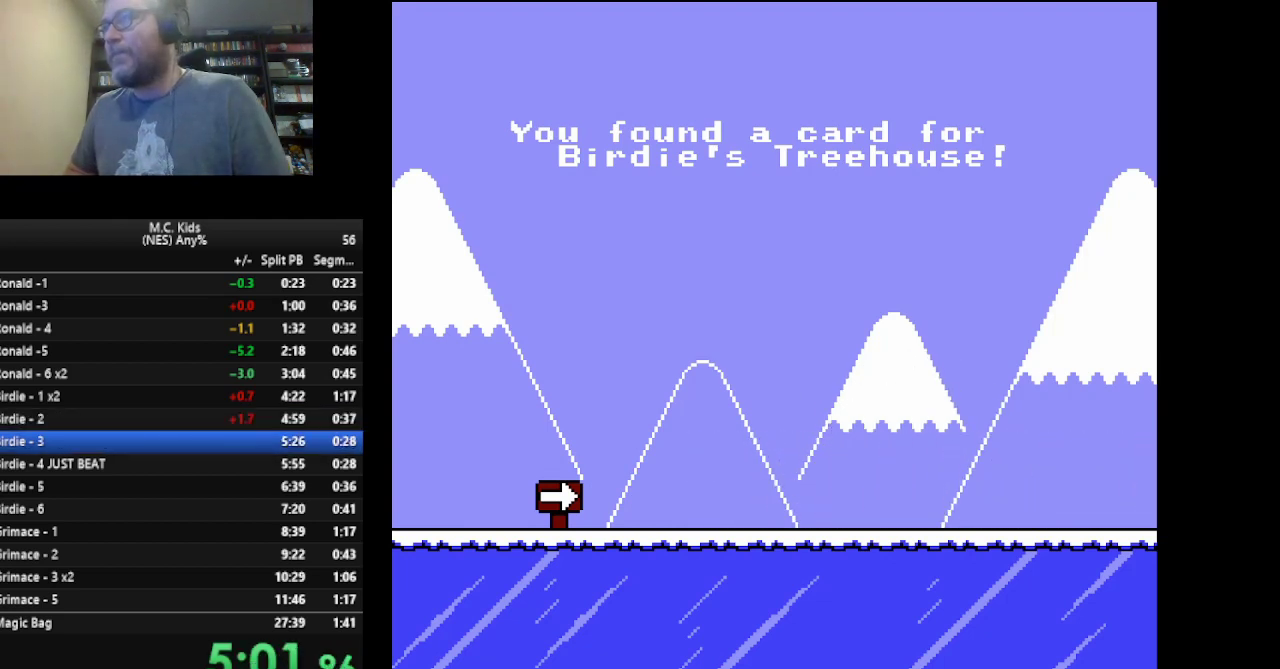
{"buttons": ["DPAD_RIGHT"], "events": [[376, "DPAD_RIGHT", "down"]]}
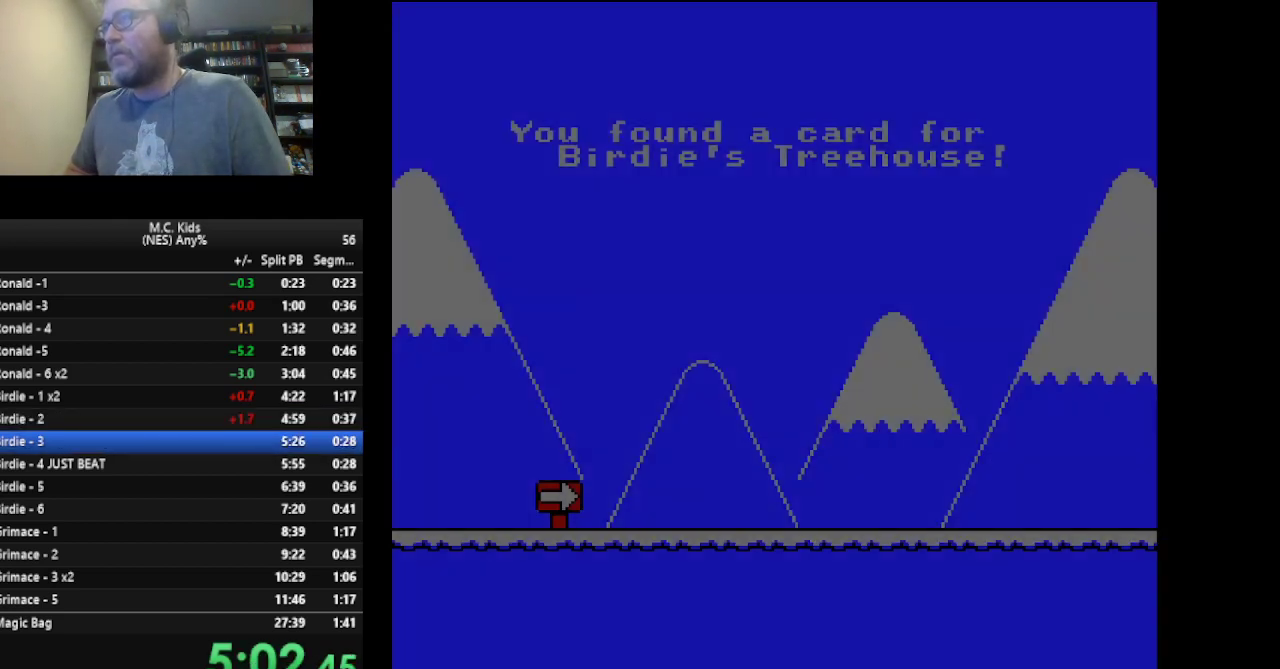
{"buttons": ["DPAD_RIGHT"], "events": [[208, "DPAD_RIGHT", "up"], [375, "DPAD_RIGHT", "down"]]}
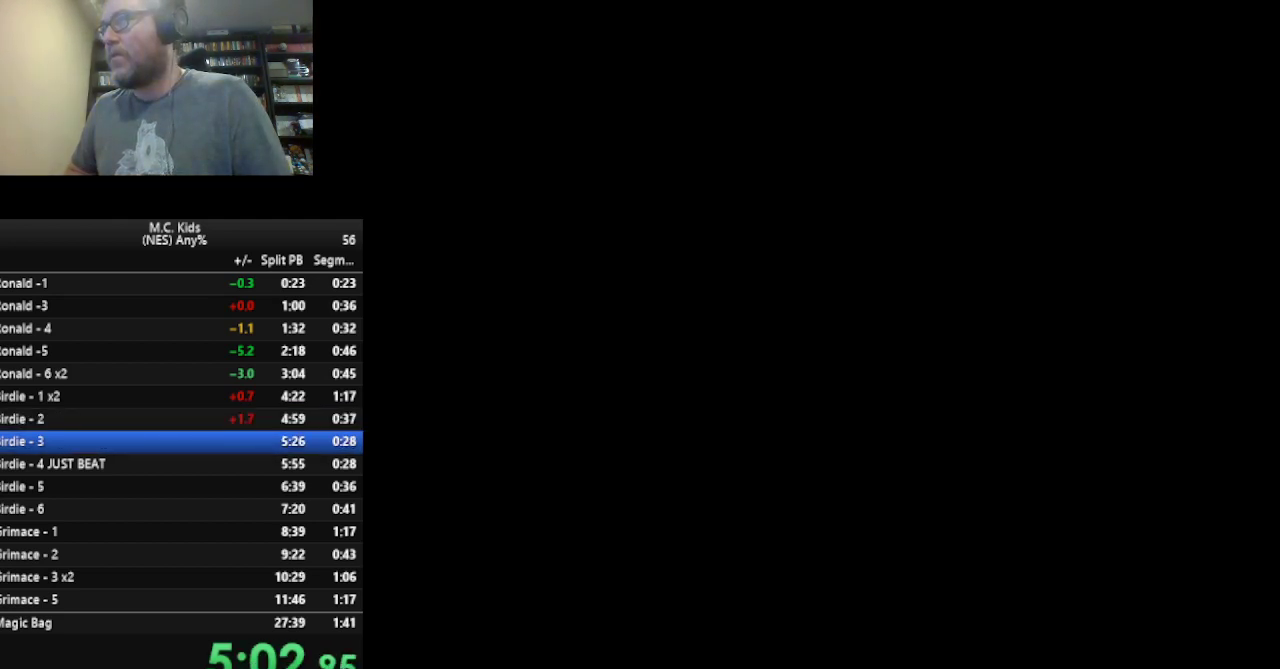
{"buttons": ["DPAD_RIGHT"], "events": []}
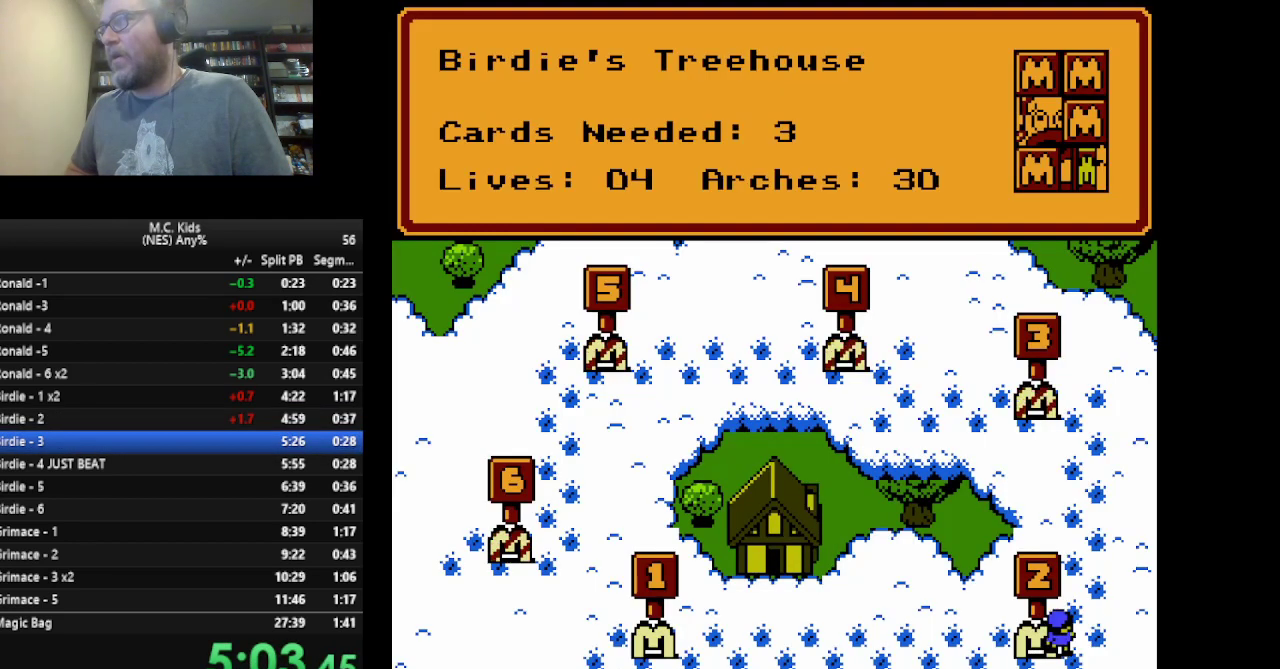
{"buttons": [], "events": [[334, "DPAD_RIGHT", "up"]]}
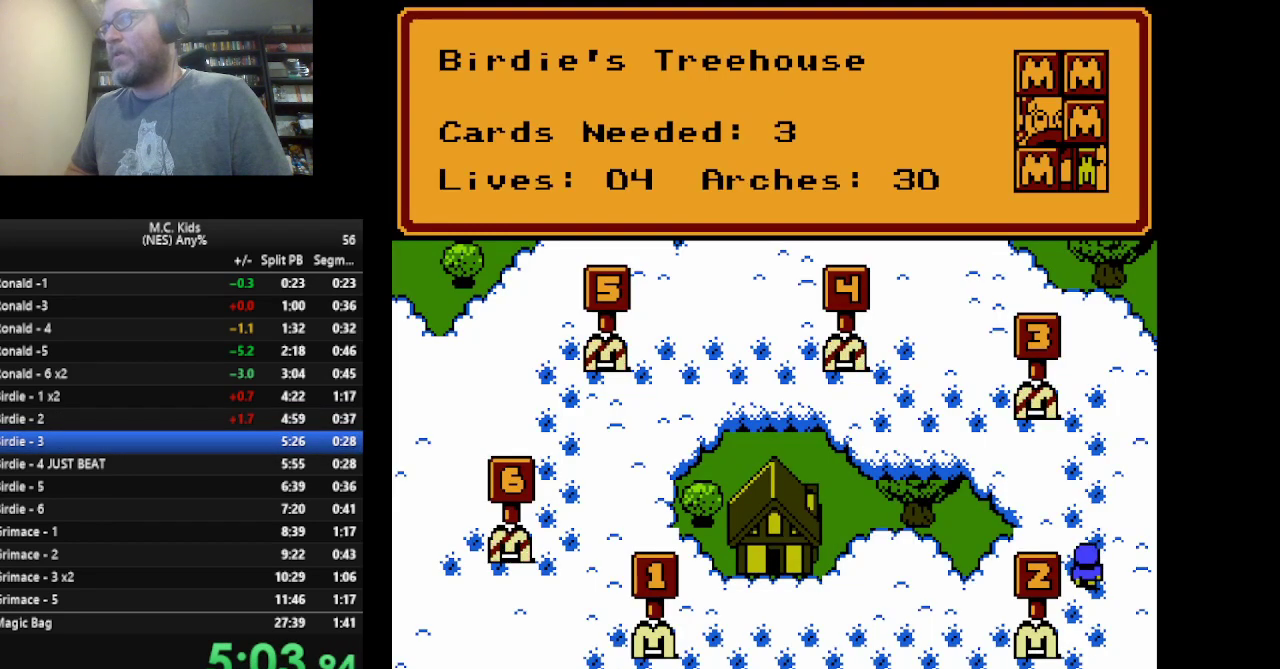
{"buttons": [], "events": []}
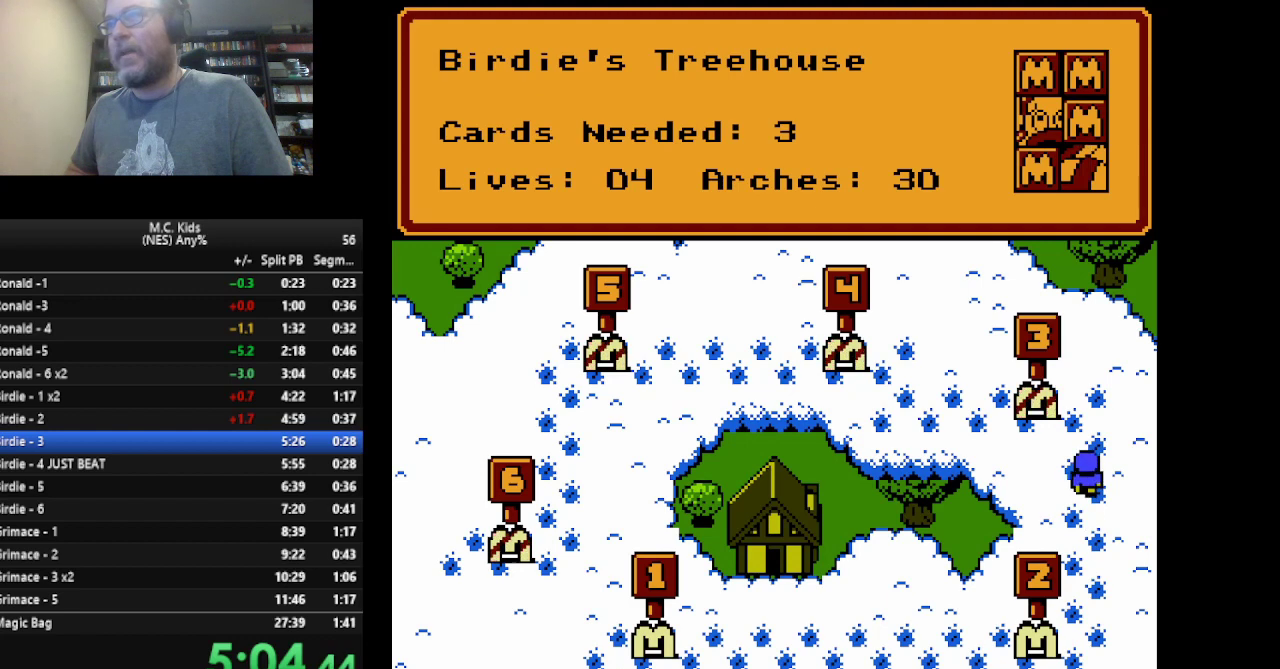
{"buttons": [], "events": []}
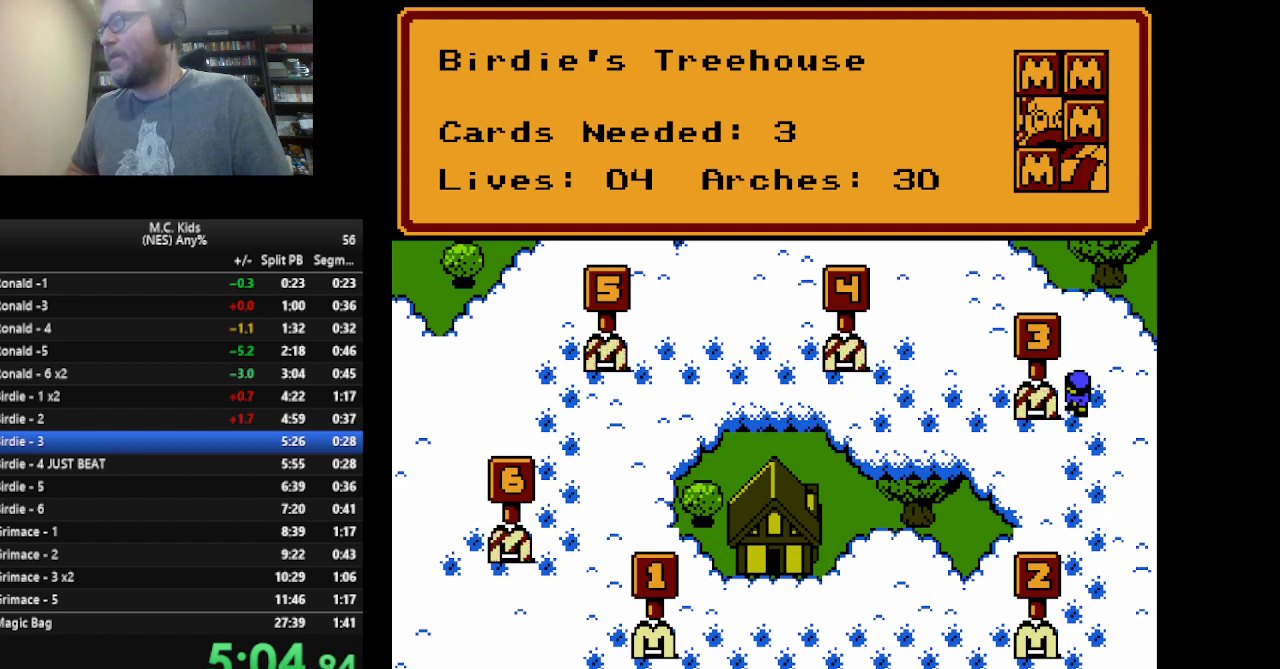
{"buttons": [], "events": [[292, "A", "down"], [417, "A", "up"]]}
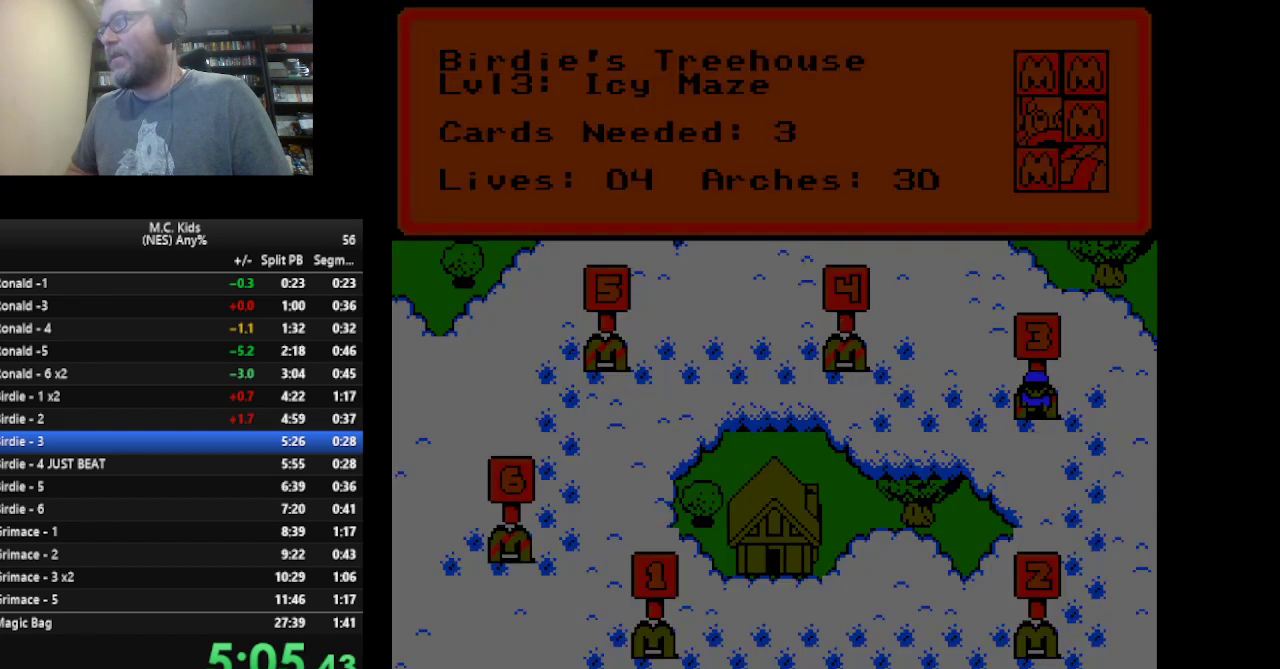
{"buttons": ["B"], "events": [[208, "B", "down"]]}
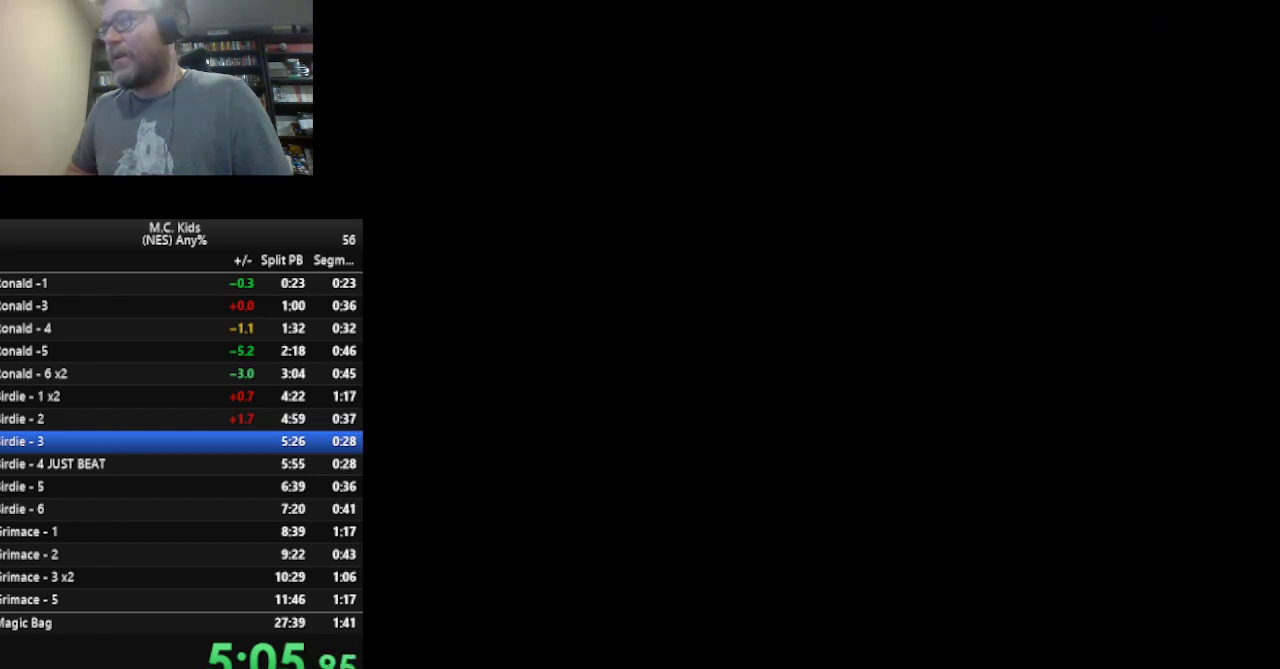
{"buttons": ["B", "DPAD_RIGHT"], "events": [[334, "A", "down"], [334, "DPAD_RIGHT", "down"], [459, "A", "up"]]}
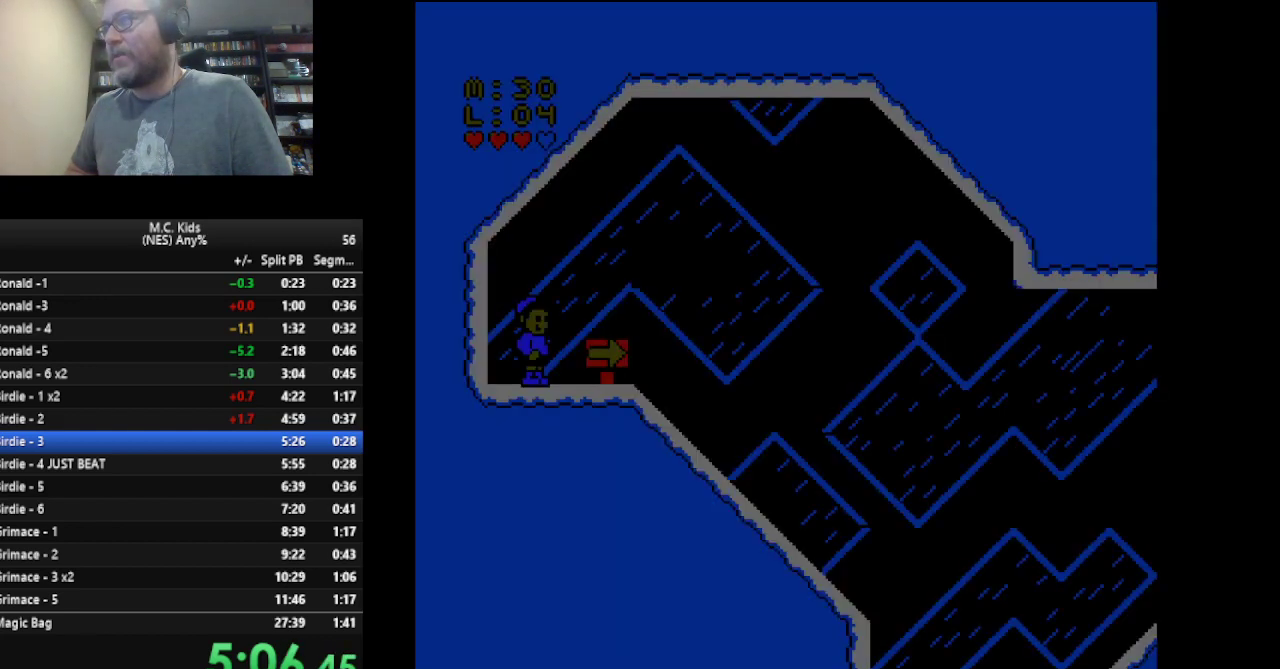
{"buttons": ["B", "DPAD_RIGHT"], "events": [[83, "A", "down"], [333, "A", "up"]]}
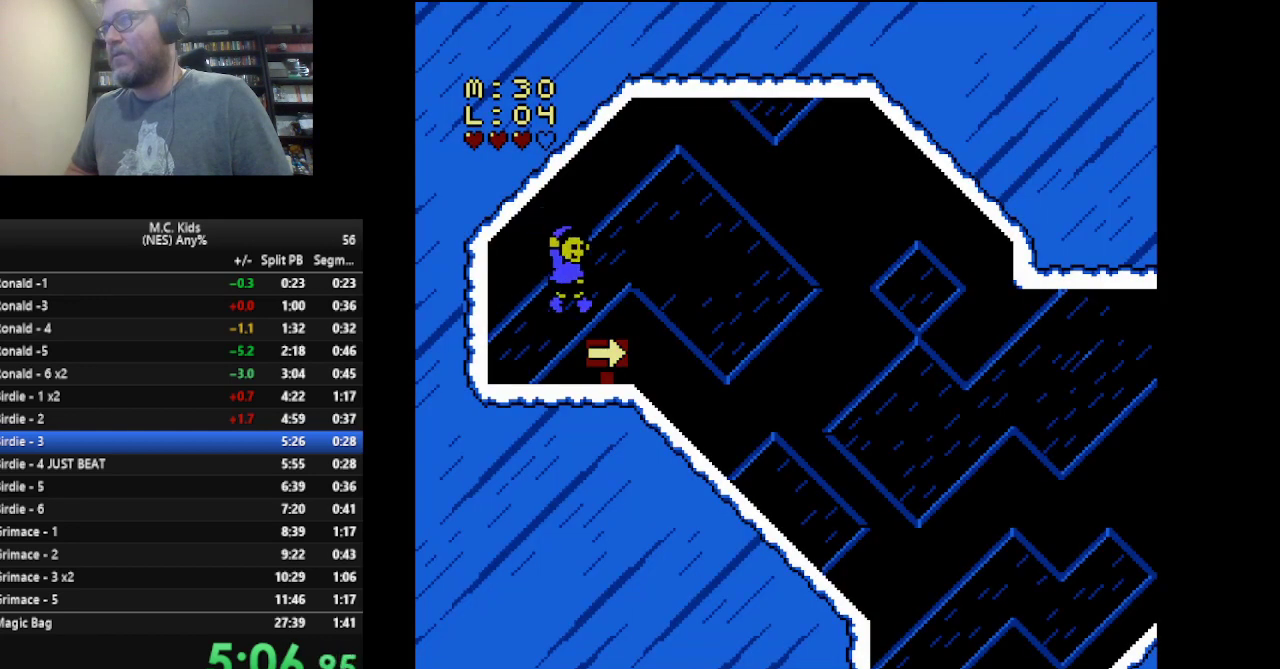
{"buttons": ["B", "DPAD_LEFT"], "events": [[417, "DPAD_RIGHT", "up"], [501, "DPAD_LEFT", "down"]]}
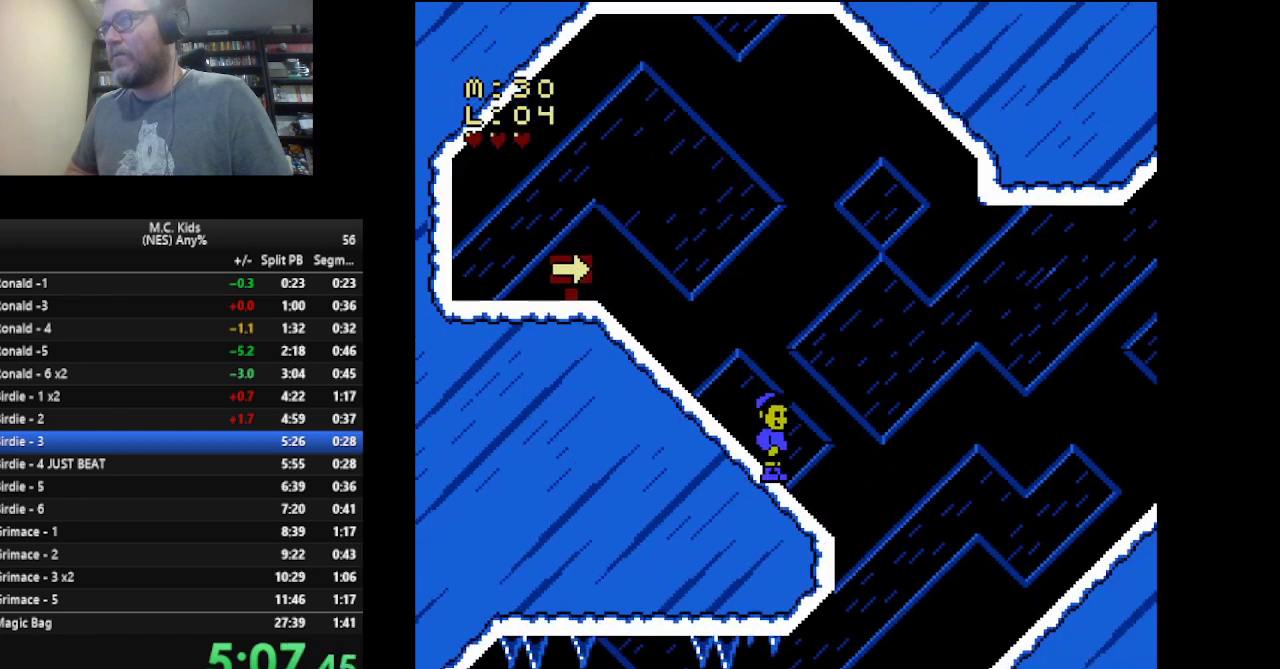
{"buttons": ["B", "DPAD_LEFT"], "events": []}
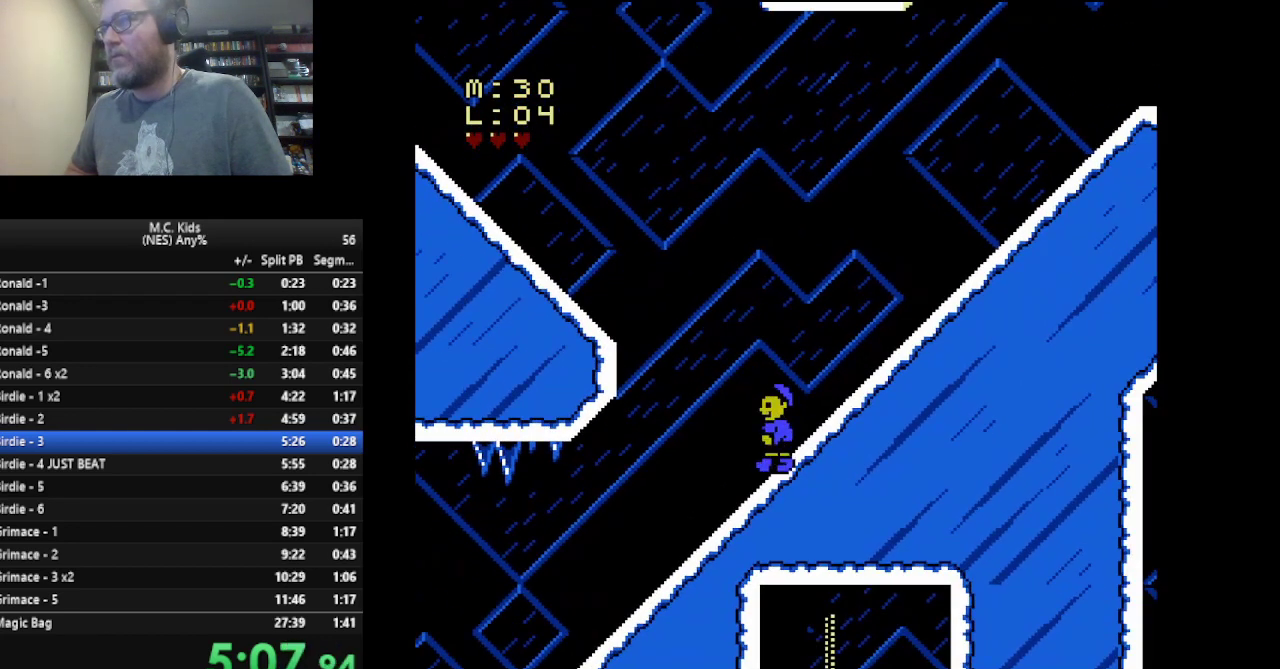
{"buttons": ["B", "DPAD_LEFT"], "events": []}